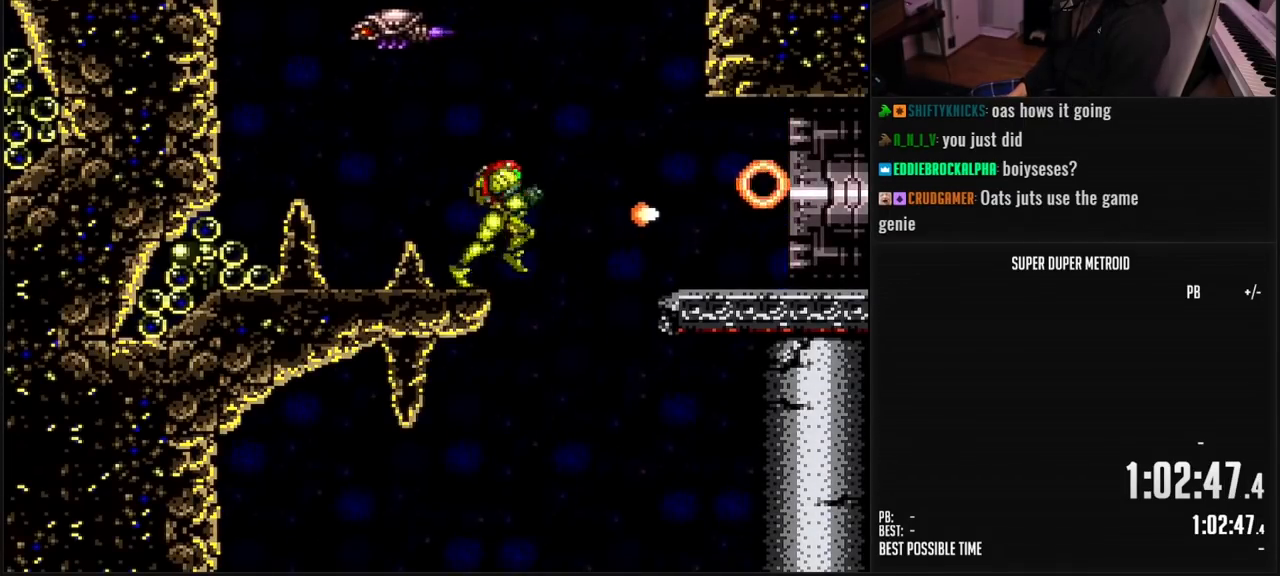
Gameplay with a controller (Nintendo layout); each line is a JSON object with the inputs held at the frame after it. "events" lists button and stick changes between this image and that frame as [ms after this image, input, new state], when the widget could be followed in between. Not read: L3 R3.
{"buttons": ["B", "X", "L1", "DPAD_RIGHT"], "events": [[17, "A", "down"], [33, "B", "up"], [83, "B", "down"], [100, "A", "up"], [117, "B", "up"], [383, "B", "down"], [450, "X", "down"], [500, "L1", "down"]]}
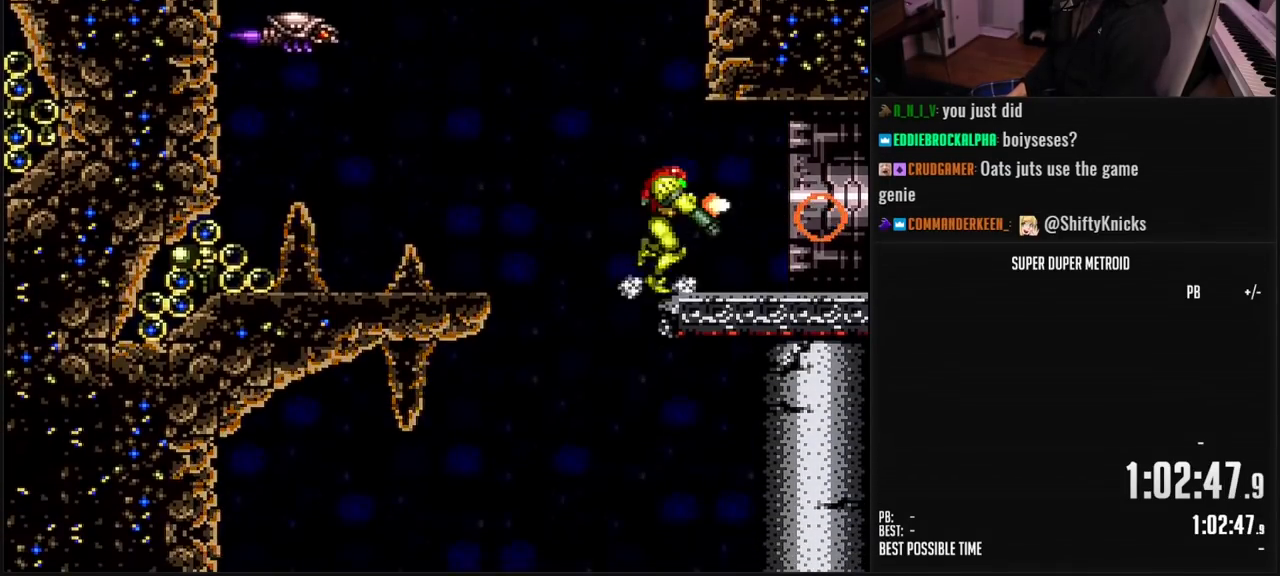
{"buttons": ["B", "L1", "DPAD_RIGHT"], "events": [[50, "X", "up"]]}
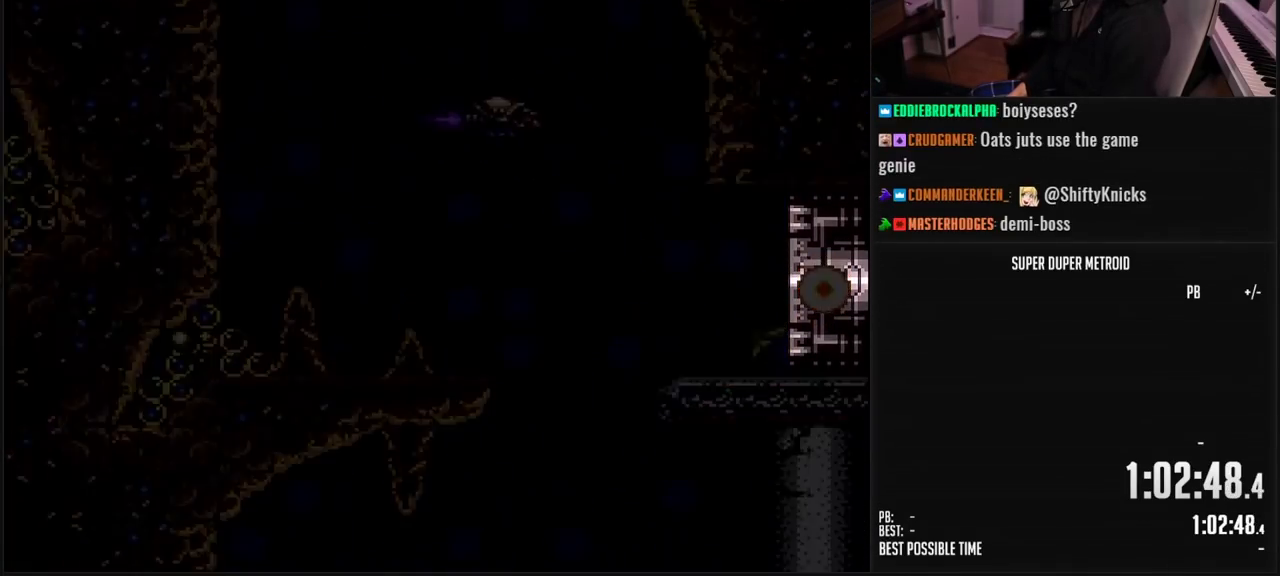
{"buttons": ["B", "L1", "DPAD_RIGHT"], "events": []}
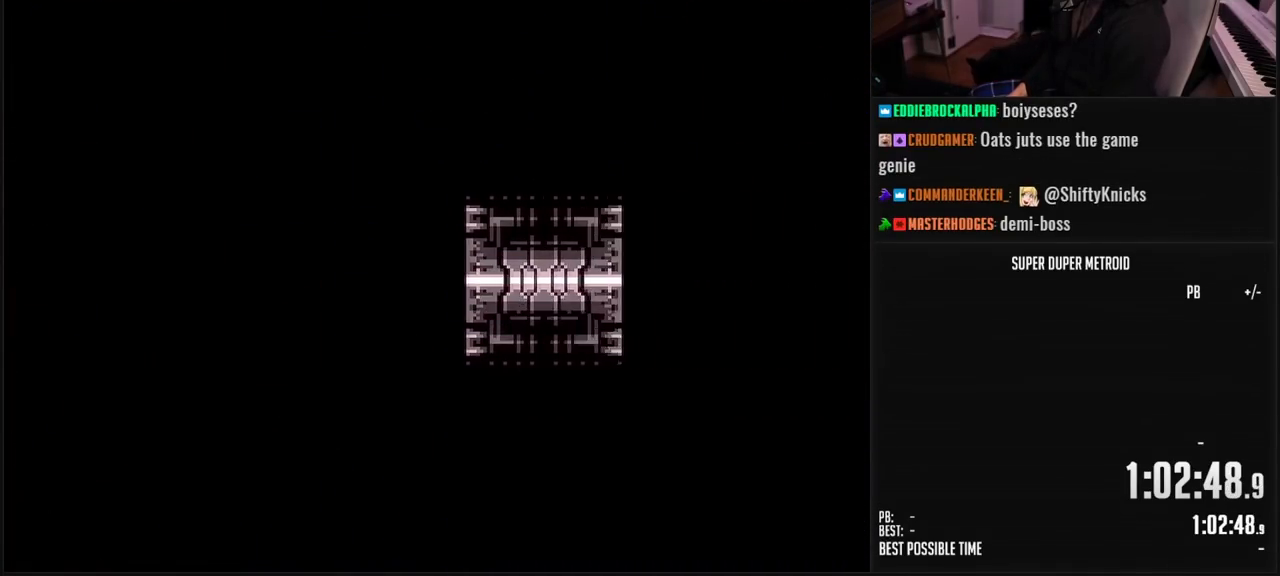
{"buttons": ["B", "L1", "DPAD_RIGHT"], "events": []}
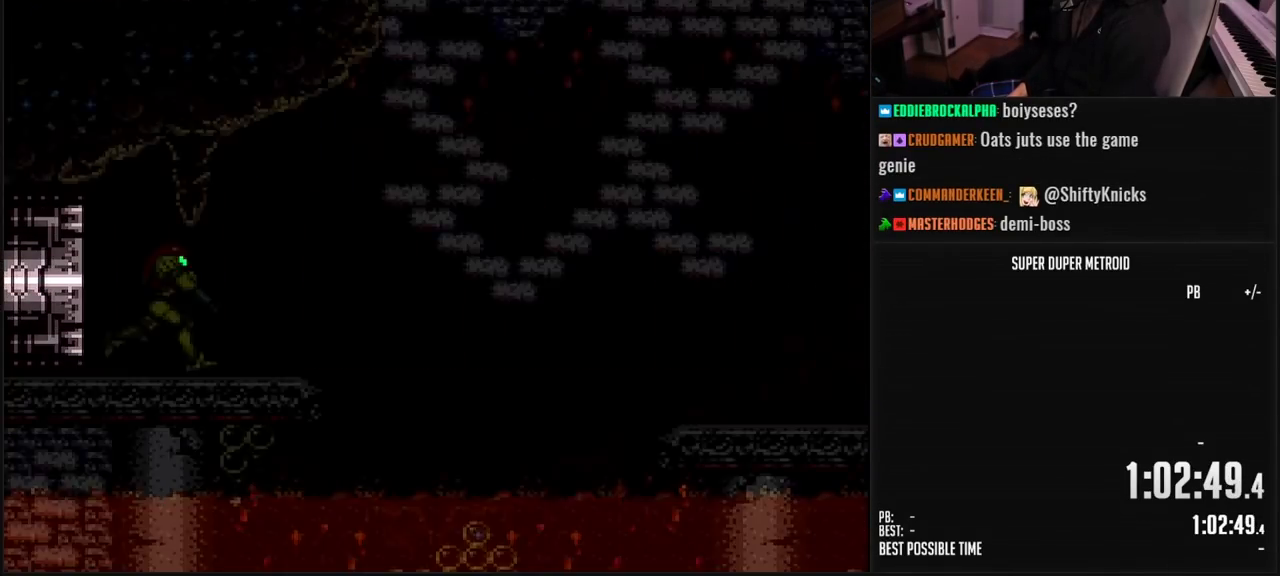
{"buttons": ["B", "L1"], "events": [[183, "DPAD_RIGHT", "up"]]}
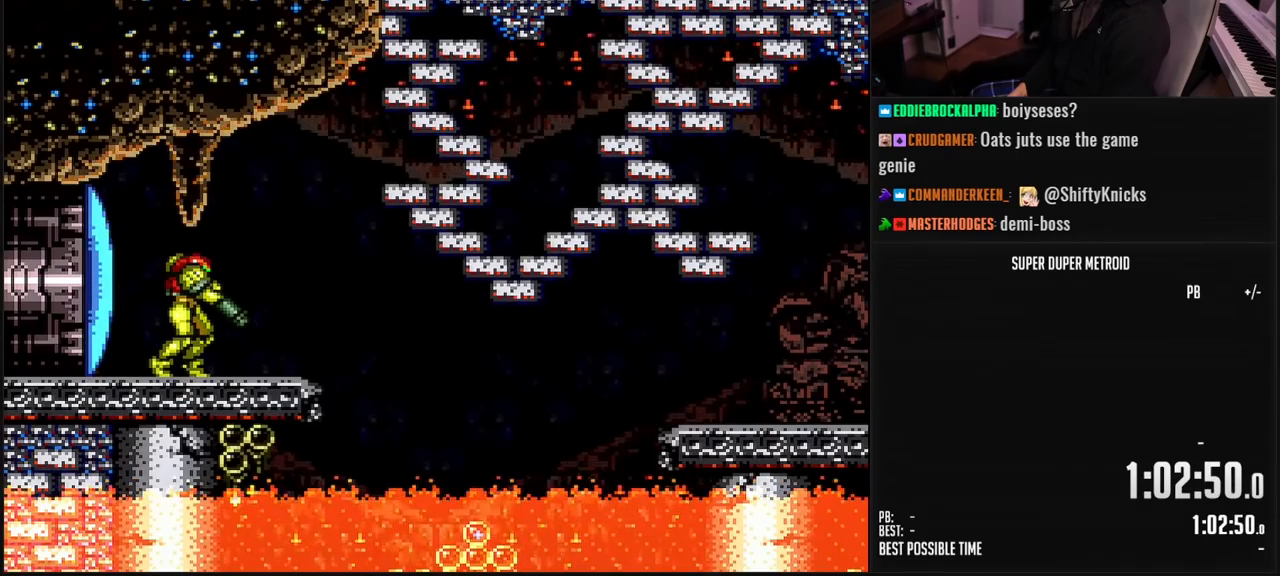
{"buttons": ["A", "B", "DPAD_RIGHT"], "events": [[50, "L1", "up"], [83, "DPAD_RIGHT", "down"], [133, "L1", "down"], [183, "L1", "up"], [367, "A", "down"]]}
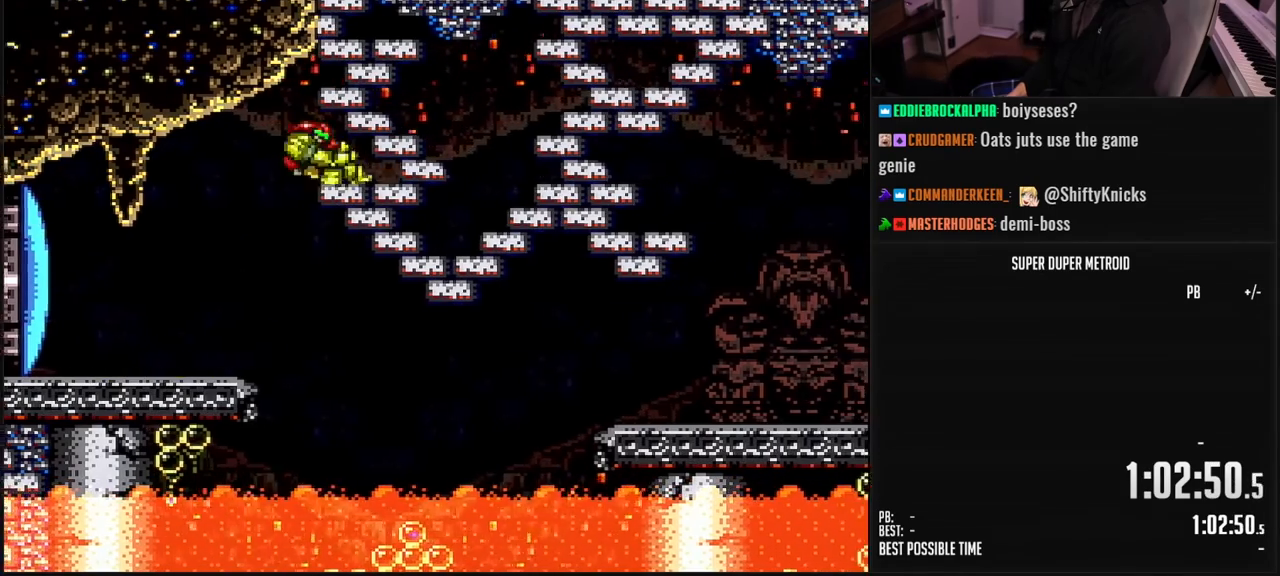
{"buttons": [], "events": [[50, "A", "up"], [67, "B", "up"], [417, "DPAD_RIGHT", "up"]]}
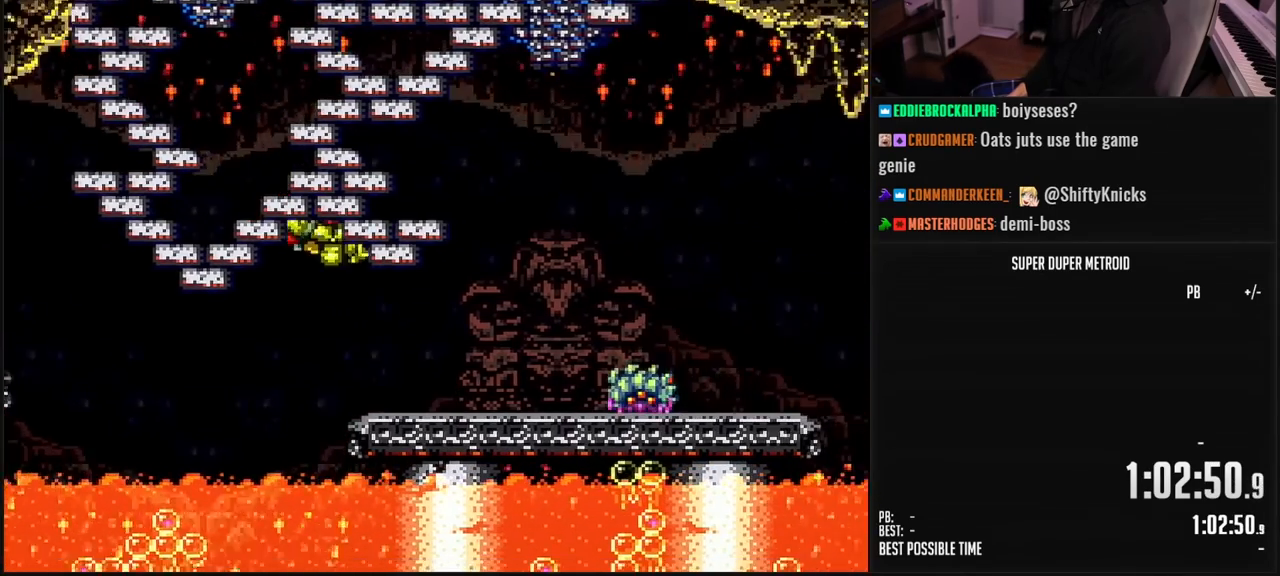
{"buttons": ["X", "L1"], "events": [[200, "DPAD_RIGHT", "down"], [217, "L1", "down"], [333, "DPAD_RIGHT", "up"], [333, "Y", "down"], [417, "Y", "up"], [467, "X", "down"]]}
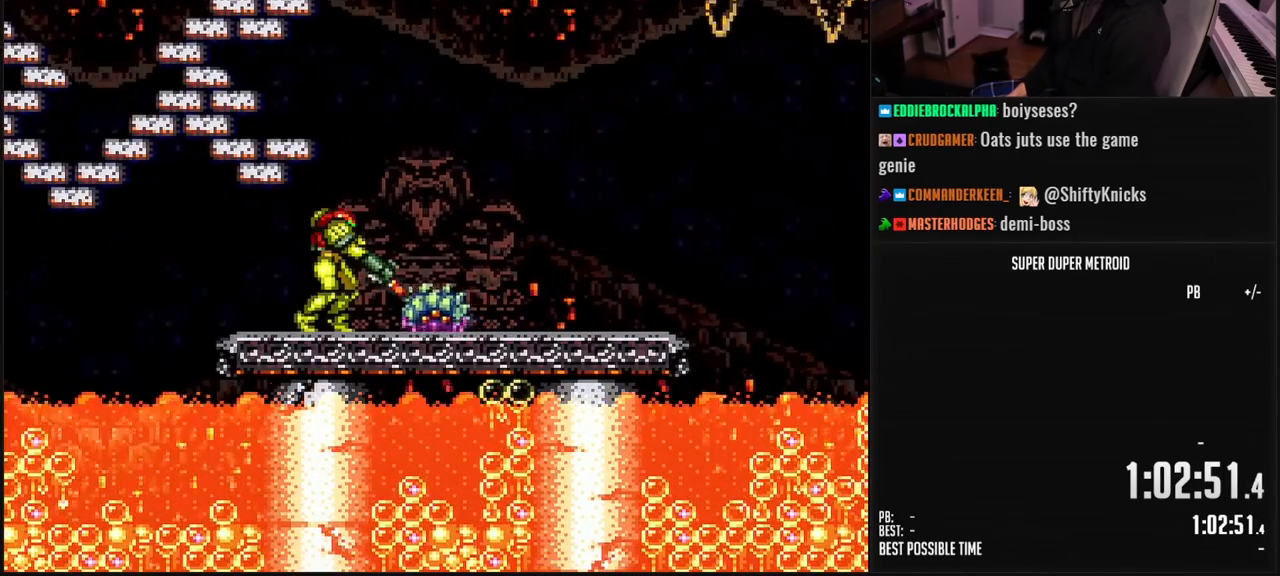
{"buttons": ["B", "L1", "DPAD_RIGHT"], "events": [[67, "X", "up"], [150, "B", "down"], [183, "SELECT", "down"], [317, "L1", "up"], [317, "SELECT", "up"], [417, "DPAD_RIGHT", "down"], [450, "L1", "down"]]}
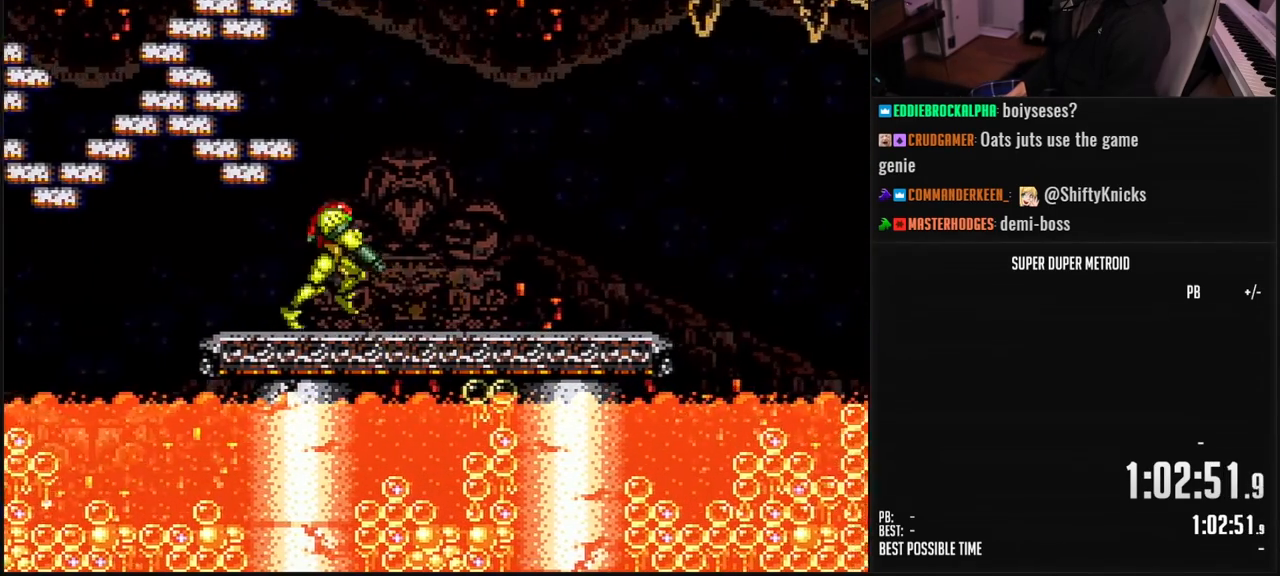
{"buttons": ["A", "B", "DPAD_RIGHT"], "events": [[333, "L1", "up"], [417, "A", "down"]]}
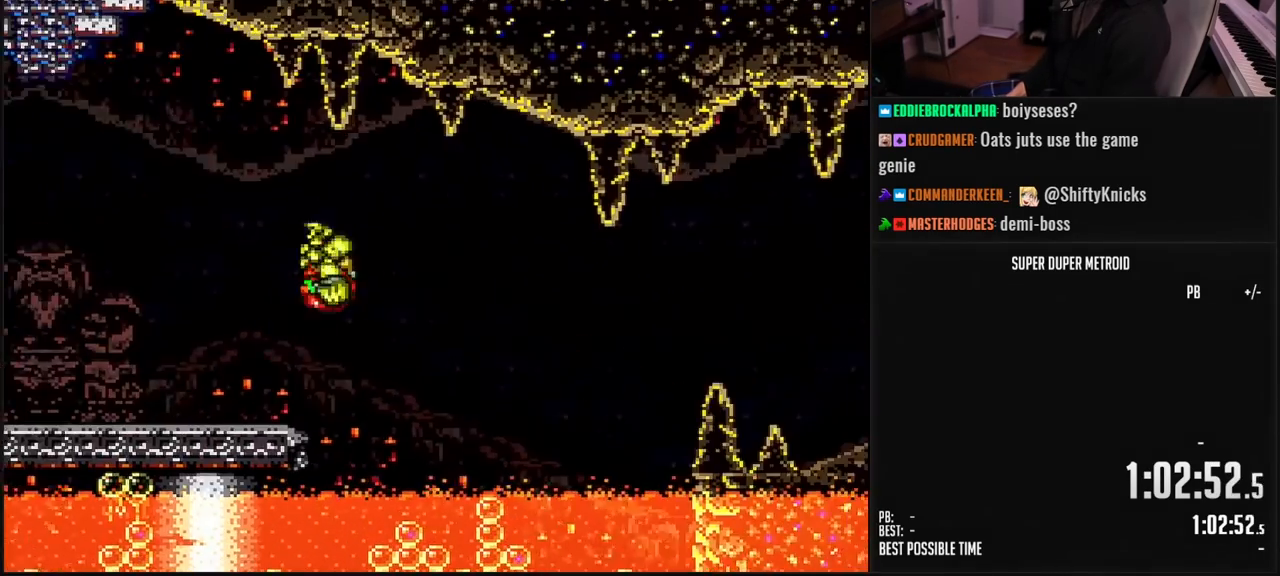
{"buttons": ["B", "DPAD_RIGHT"], "events": [[50, "A", "up"], [83, "B", "up"], [400, "B", "down"]]}
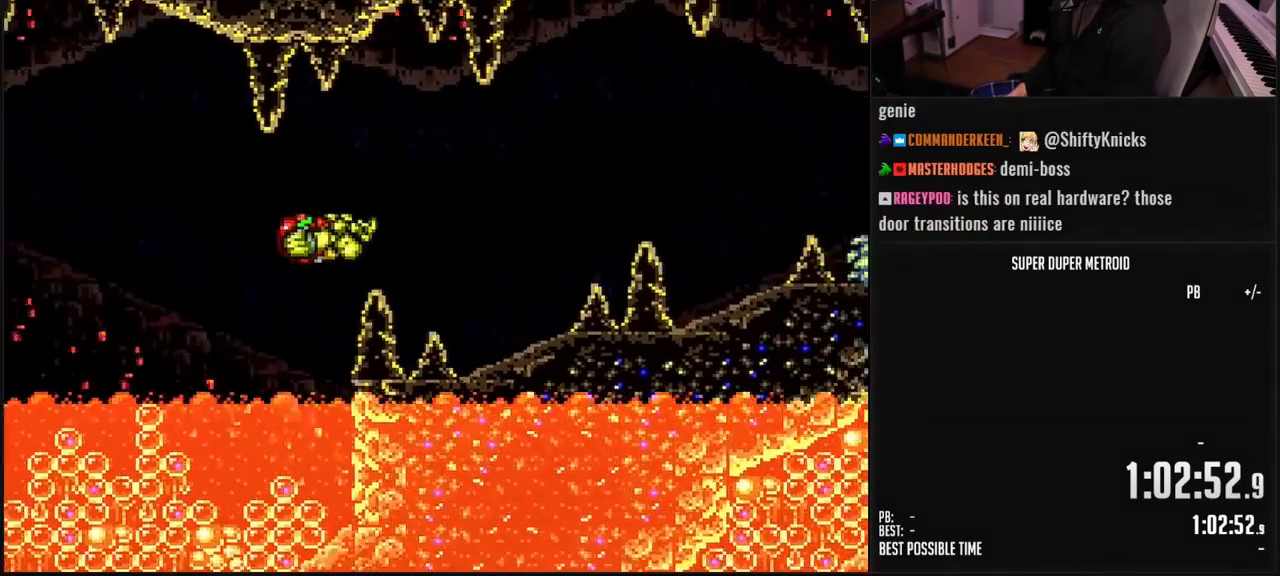
{"buttons": ["B", "DPAD_RIGHT"], "events": []}
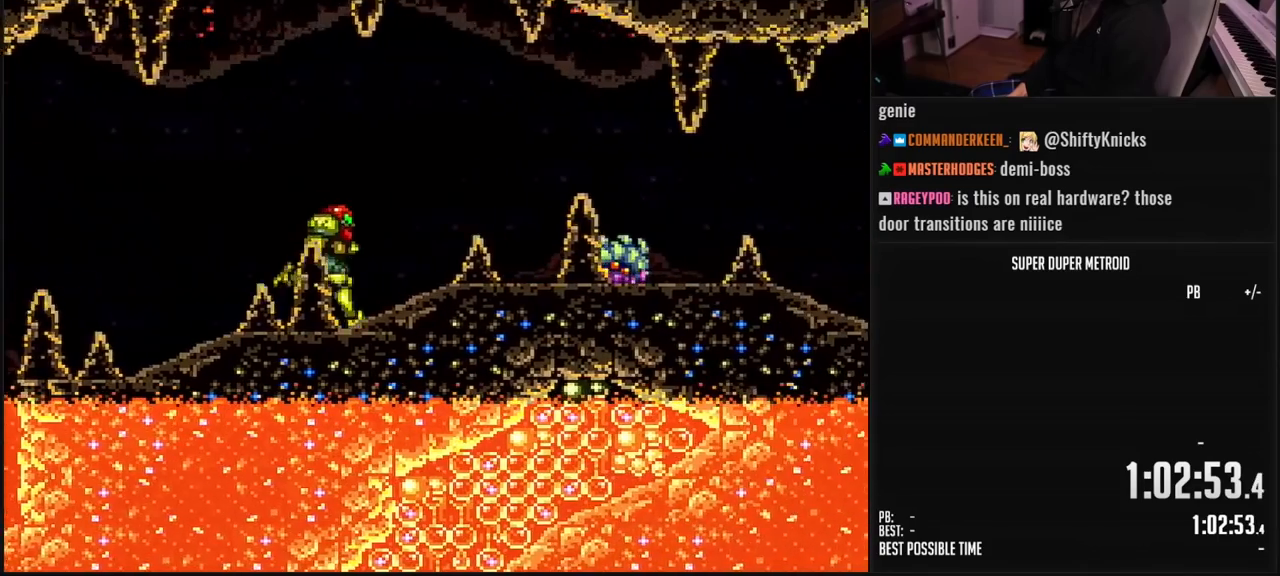
{"buttons": ["B", "L1", "DPAD_RIGHT"], "events": [[100, "L1", "down"], [217, "DPAD_RIGHT", "up"], [250, "X", "down"], [333, "X", "up"], [383, "DPAD_RIGHT", "down"]]}
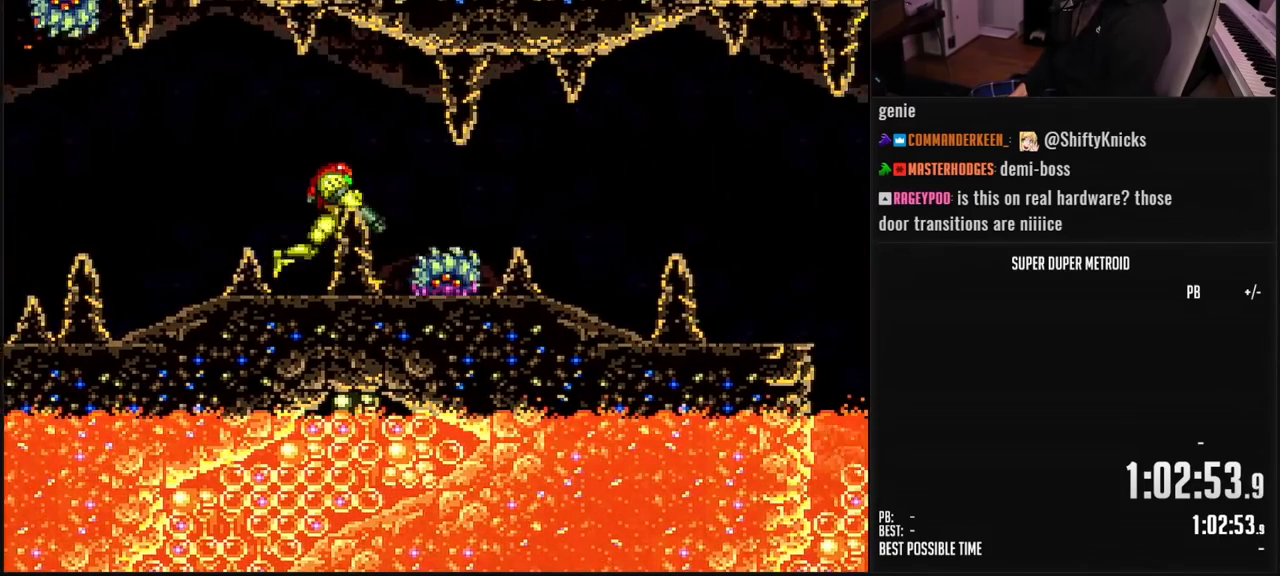
{"buttons": ["B", "R1"], "events": [[33, "DPAD_RIGHT", "up"], [33, "X", "down"], [117, "DPAD_RIGHT", "down"], [133, "X", "up"], [217, "DPAD_RIGHT", "up"], [300, "X", "down"], [383, "X", "up"], [483, "R1", "down"], [500, "L1", "up"]]}
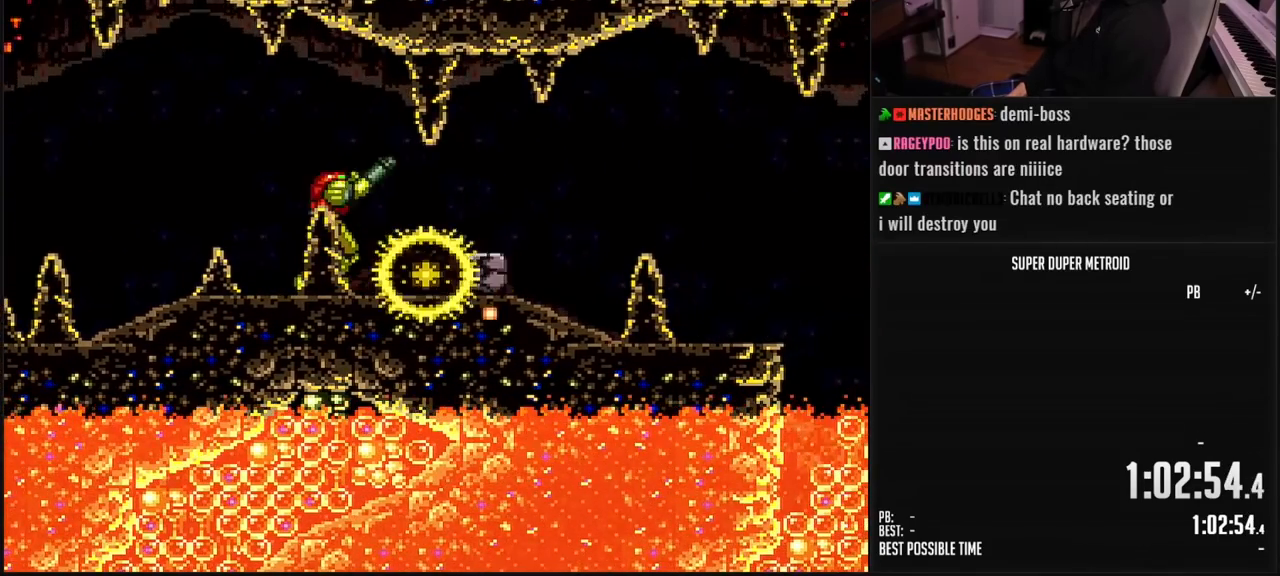
{"buttons": ["B", "L1", "DPAD_RIGHT"], "events": [[33, "DPAD_RIGHT", "down"], [50, "R1", "up"], [117, "L1", "down"]]}
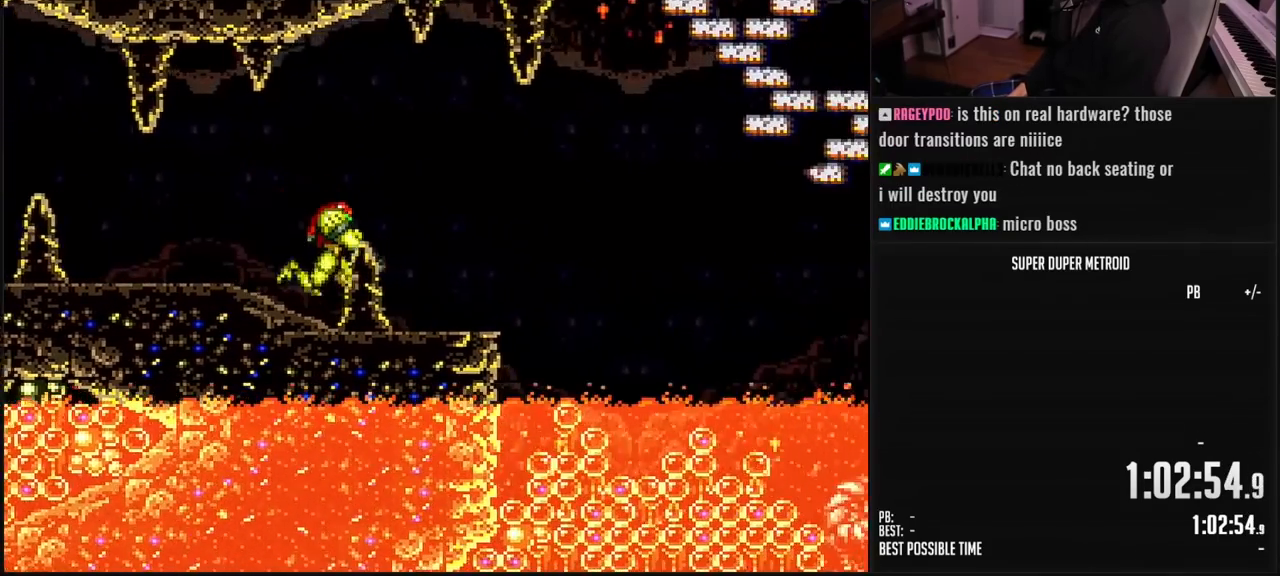
{"buttons": ["DPAD_RIGHT"], "events": [[33, "L1", "up"], [150, "A", "down"], [317, "A", "up"], [350, "B", "up"]]}
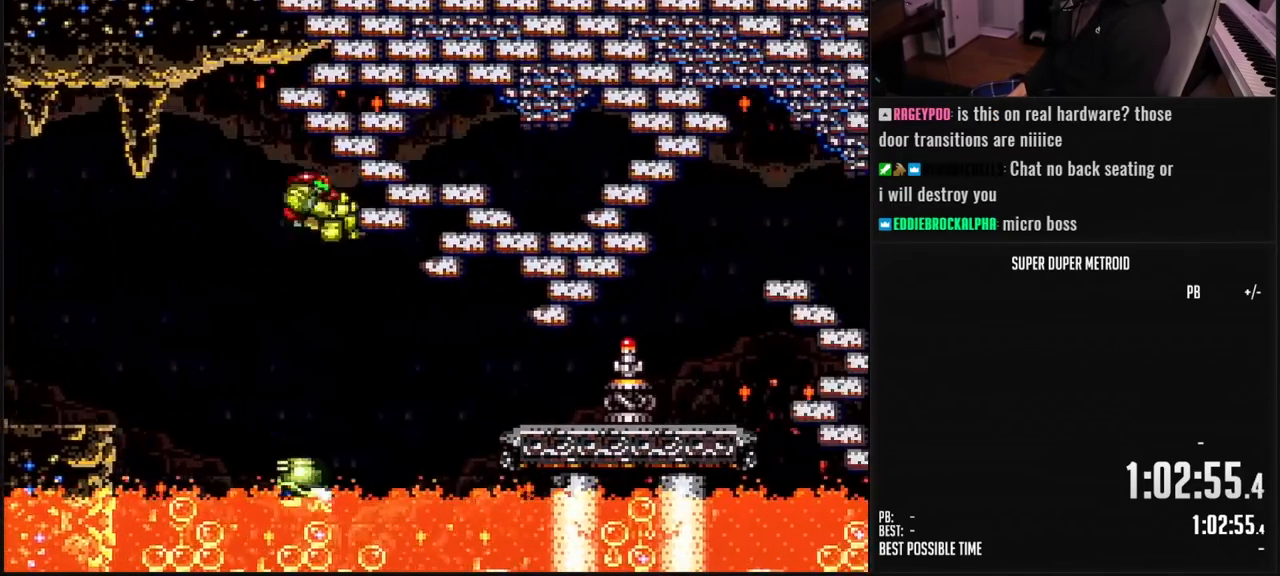
{"buttons": ["B", "DPAD_RIGHT"], "events": [[367, "B", "down"]]}
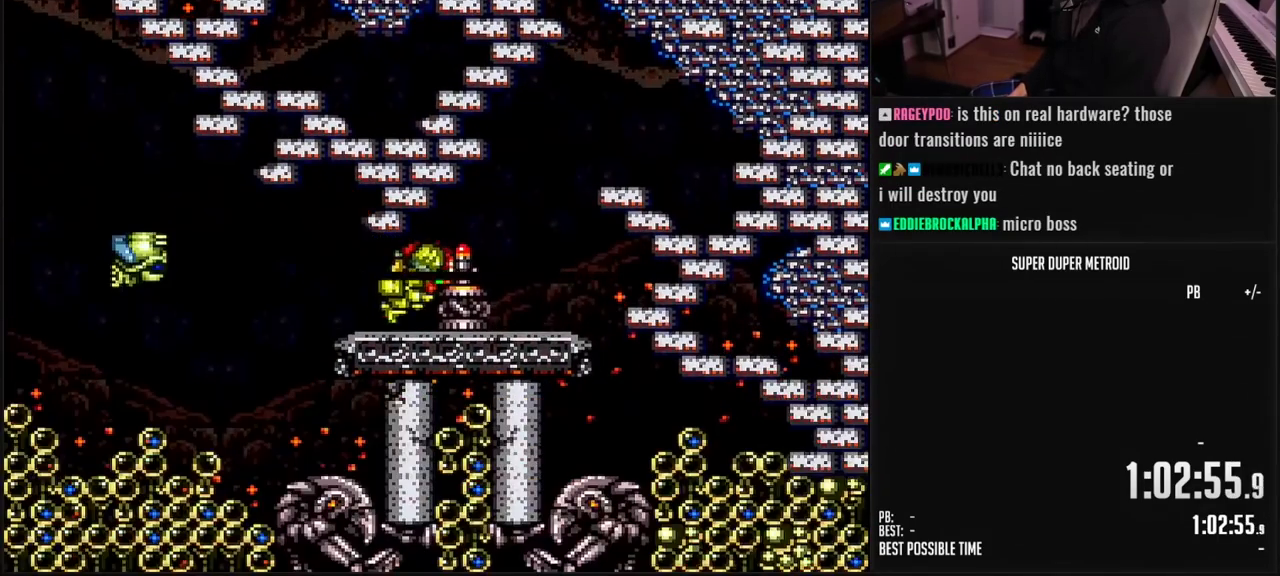
{"buttons": ["B", "DPAD_RIGHT"], "events": []}
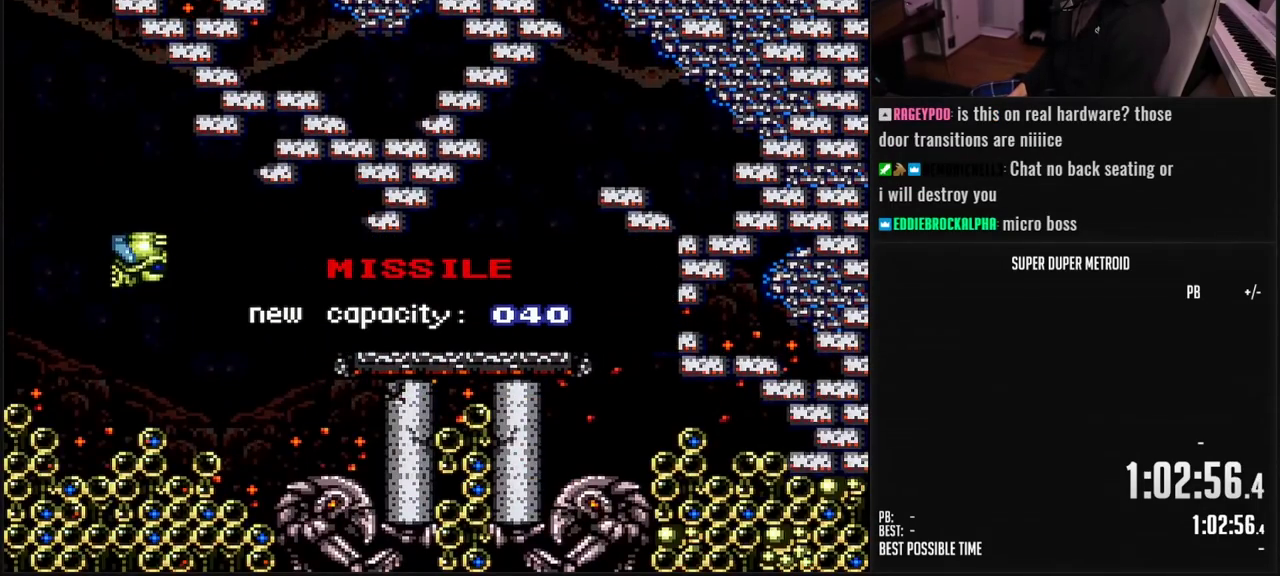
{"buttons": ["B", "DPAD_RIGHT"], "events": []}
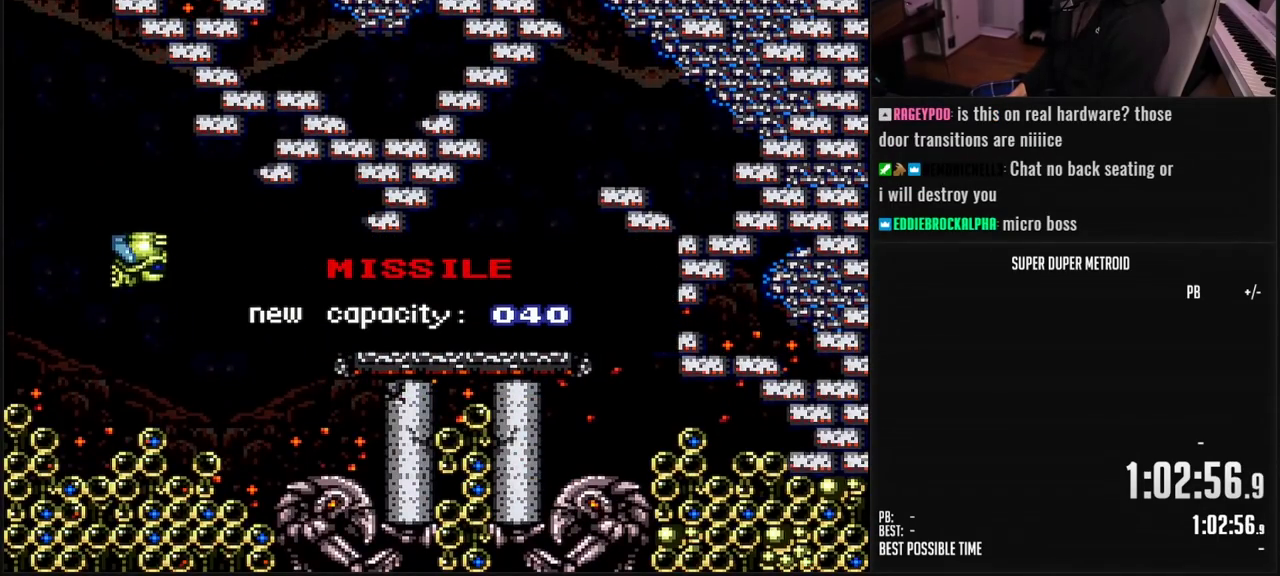
{"buttons": ["B", "DPAD_LEFT"], "events": [[383, "R1", "down"], [400, "R1", "up"], [433, "DPAD_RIGHT", "up"], [483, "DPAD_LEFT", "down"]]}
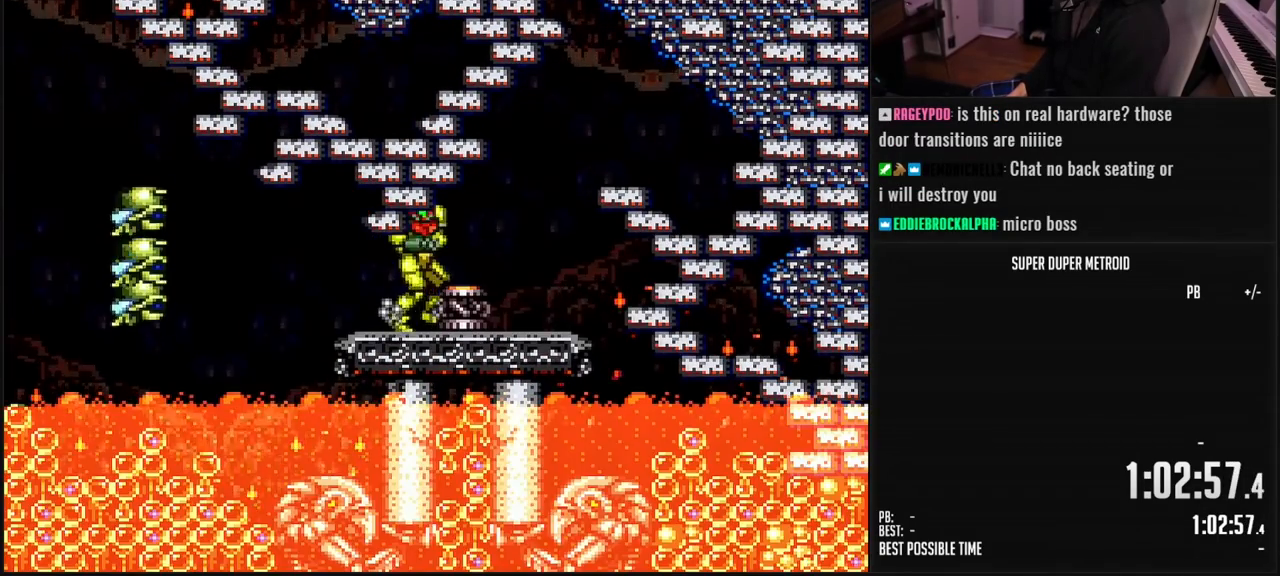
{"buttons": ["B", "X"], "events": [[67, "DPAD_LEFT", "up"], [150, "A", "down"], [150, "B", "up"], [217, "X", "down"], [267, "B", "down"], [283, "A", "up"], [300, "B", "up"], [317, "X", "up"], [467, "B", "down"], [467, "X", "down"]]}
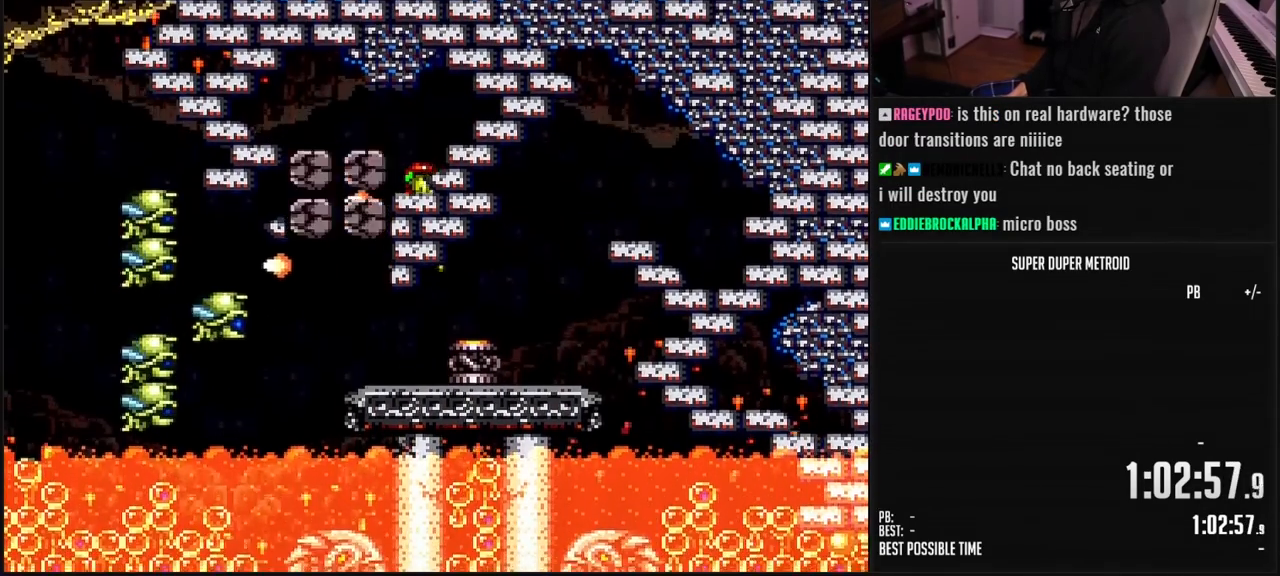
{"buttons": ["B", "X", "L1"], "events": [[50, "DPAD_LEFT", "down"], [67, "X", "up"], [100, "L1", "down"], [167, "DPAD_LEFT", "up"], [200, "X", "down"], [267, "X", "up"], [350, "X", "down"], [400, "X", "up"], [467, "X", "down"]]}
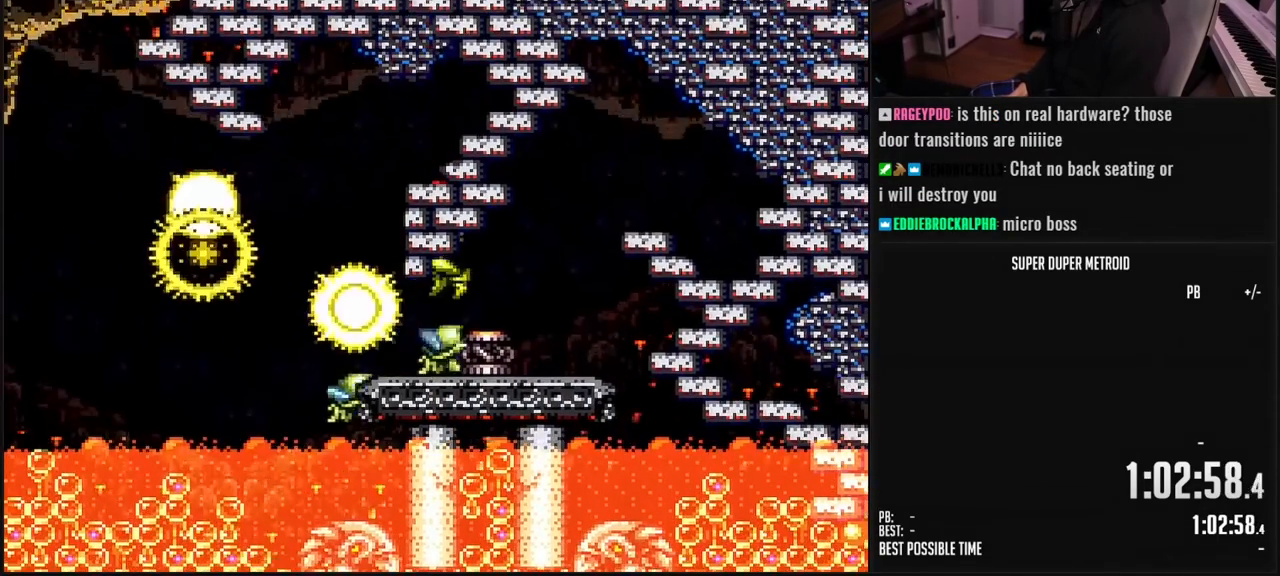
{"buttons": ["B", "L1", "DPAD_LEFT"], "events": [[33, "X", "up"], [83, "X", "down"], [150, "X", "up"], [200, "X", "down"], [250, "B", "up"], [267, "X", "up"], [300, "B", "down"], [333, "X", "down"], [350, "B", "up"], [383, "X", "up"], [400, "L1", "up"], [417, "B", "down"], [433, "DPAD_LEFT", "down"], [483, "L1", "down"]]}
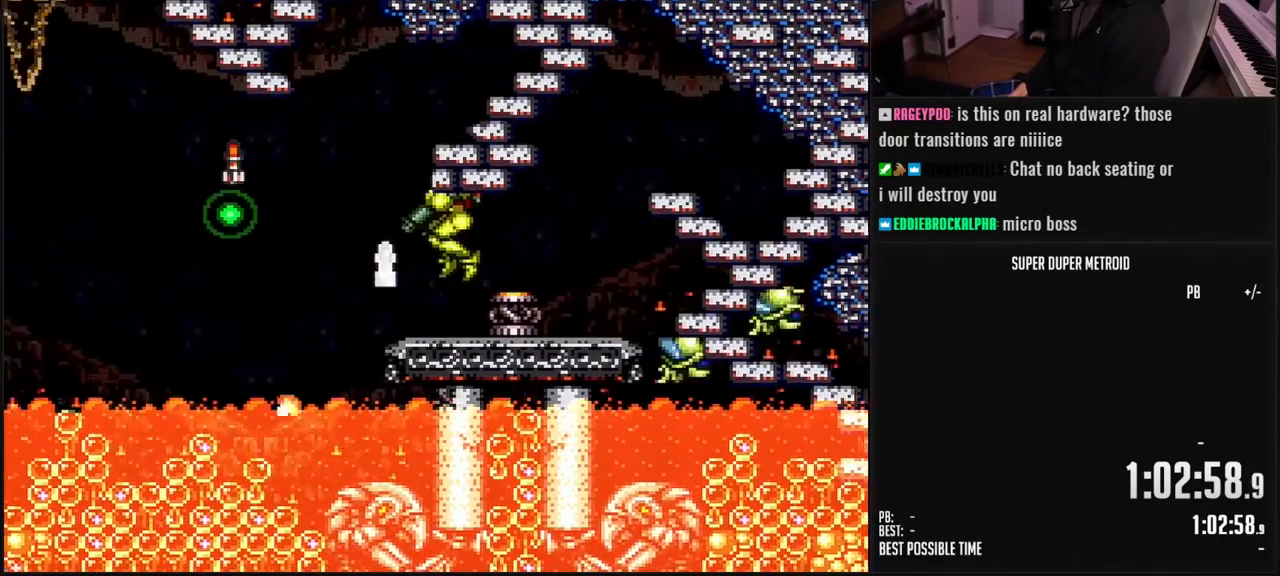
{"buttons": ["DPAD_LEFT"], "events": [[50, "L1", "up"], [183, "A", "down"], [317, "A", "up"], [333, "B", "up"]]}
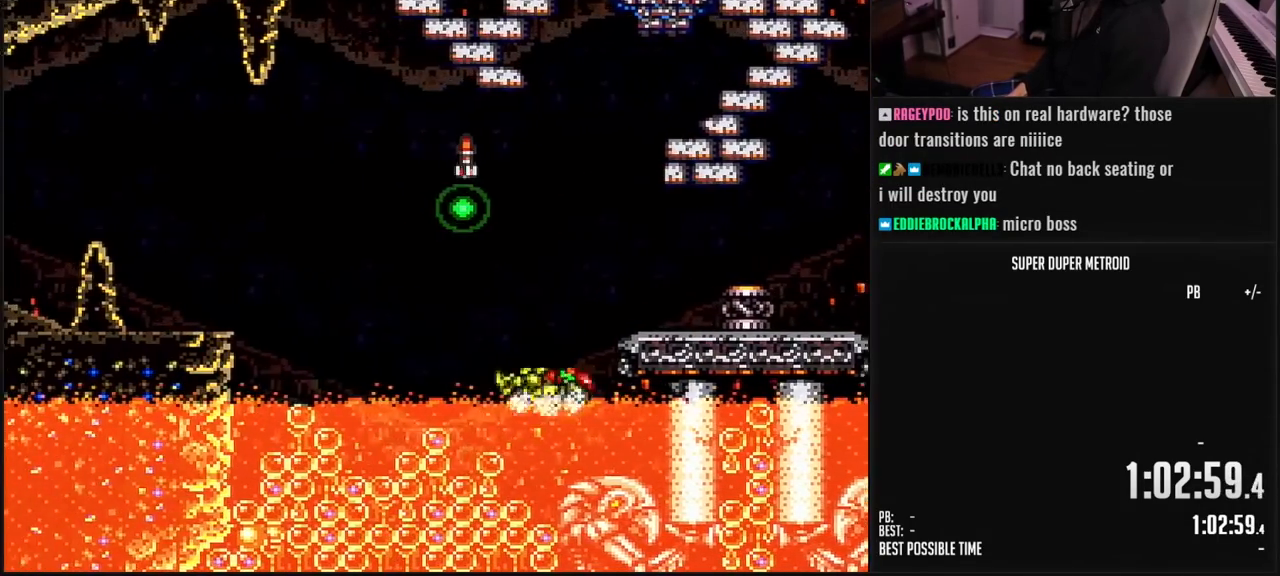
{"buttons": ["A", "DPAD_RIGHT"], "events": [[183, "B", "down"], [200, "A", "down"], [267, "B", "up"], [400, "DPAD_LEFT", "up"], [483, "DPAD_RIGHT", "down"]]}
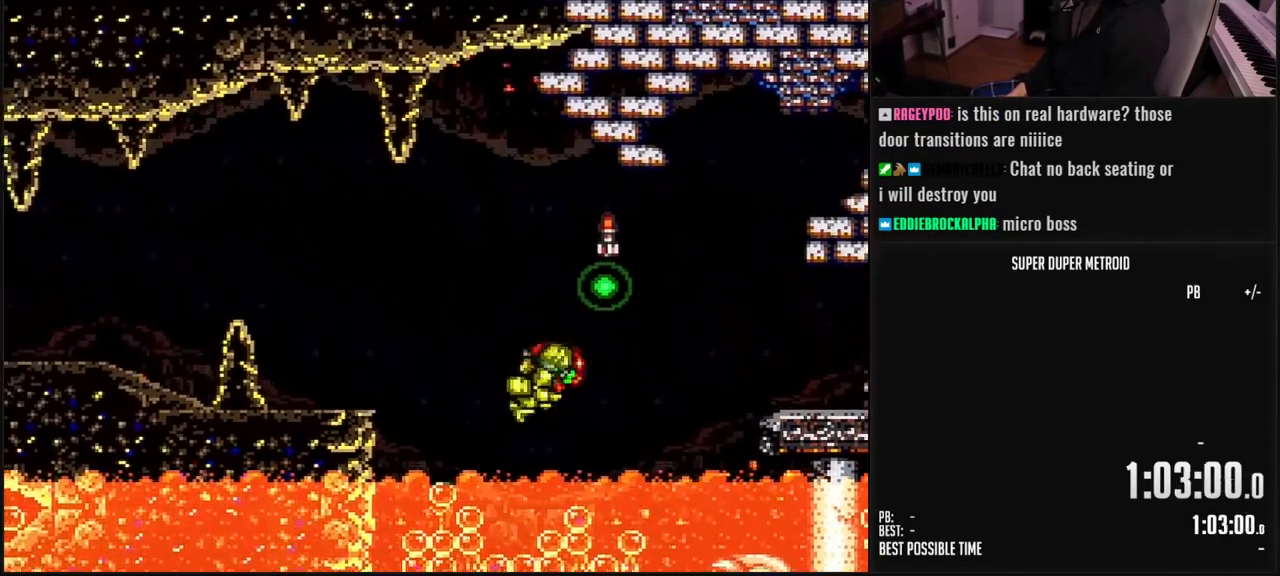
{"buttons": ["A", "DPAD_LEFT"], "events": [[100, "DPAD_RIGHT", "up"], [133, "DPAD_LEFT", "down"]]}
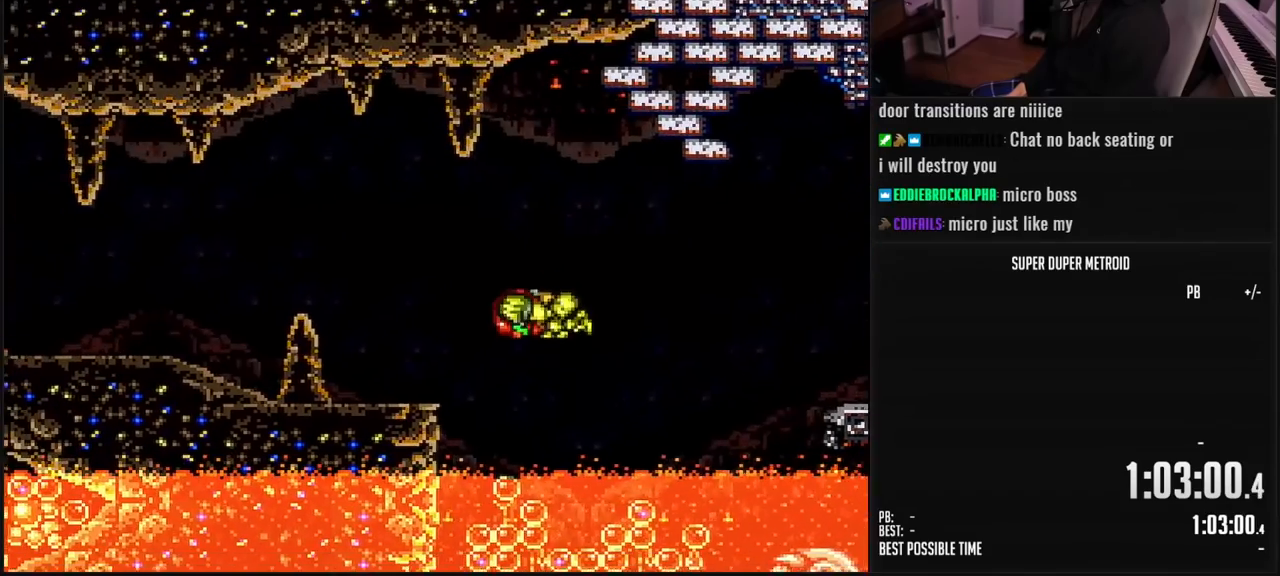
{"buttons": ["A", "DPAD_LEFT"], "events": [[100, "DPAD_LEFT", "up"], [133, "A", "up"], [267, "DPAD_RIGHT", "down"], [300, "A", "down"], [350, "DPAD_RIGHT", "up"], [383, "DPAD_LEFT", "down"]]}
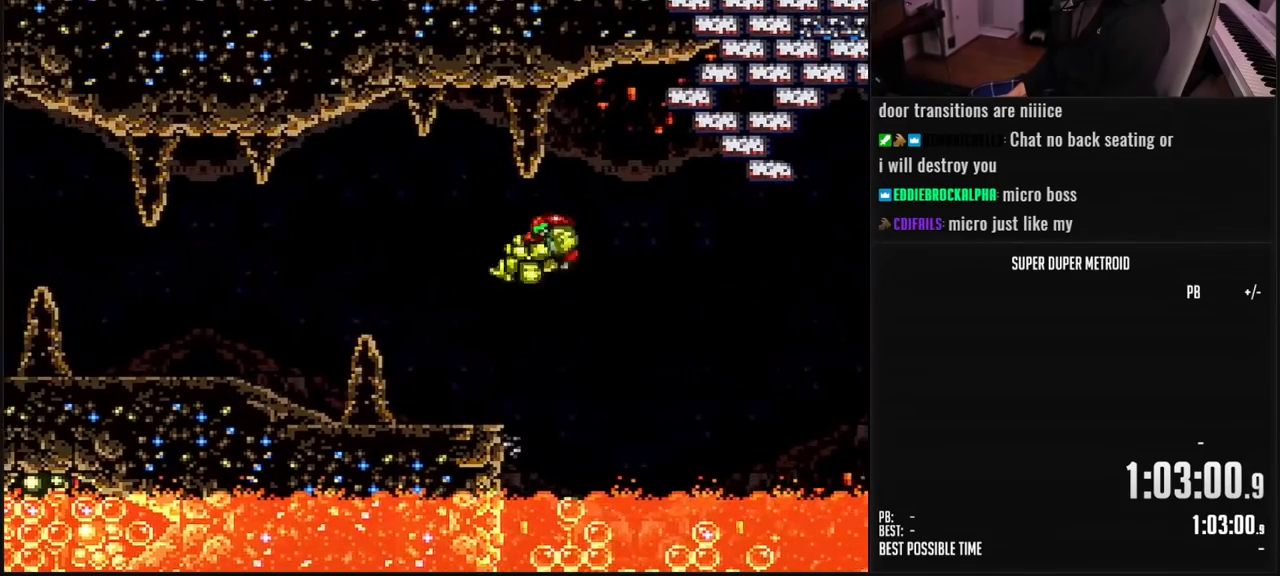
{"buttons": ["B", "L1", "DPAD_RIGHT"], "events": [[33, "A", "up"], [150, "B", "down"], [267, "DPAD_LEFT", "up"], [367, "B", "up"], [367, "DPAD_RIGHT", "down"], [417, "B", "down"], [433, "L1", "down"]]}
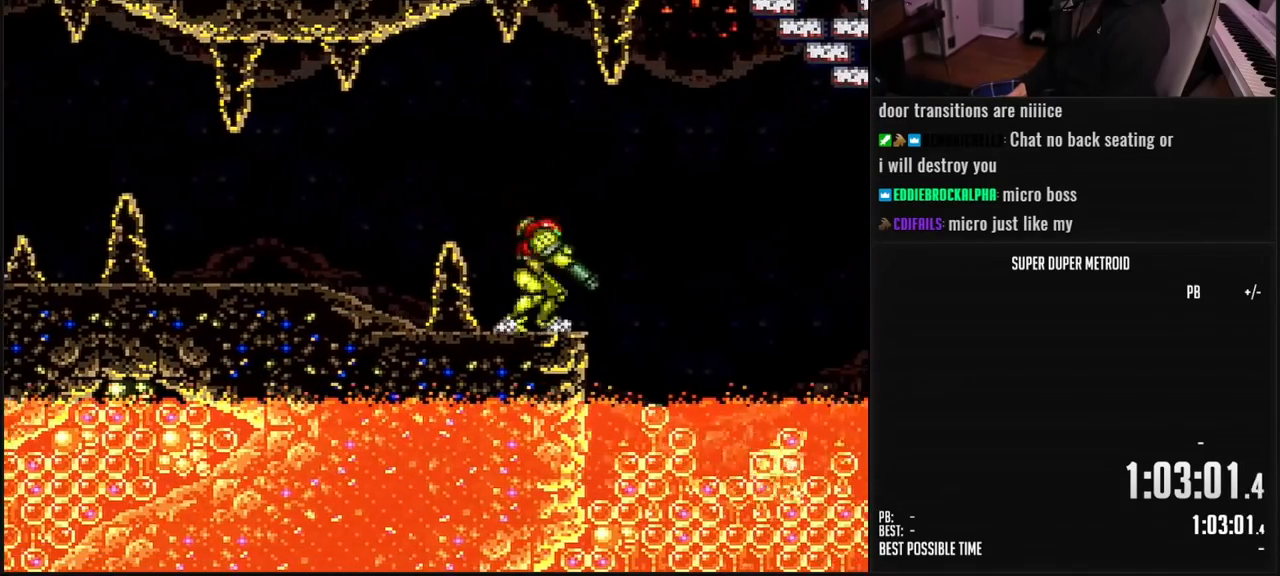
{"buttons": ["B", "L1"], "events": [[117, "DPAD_RIGHT", "up"]]}